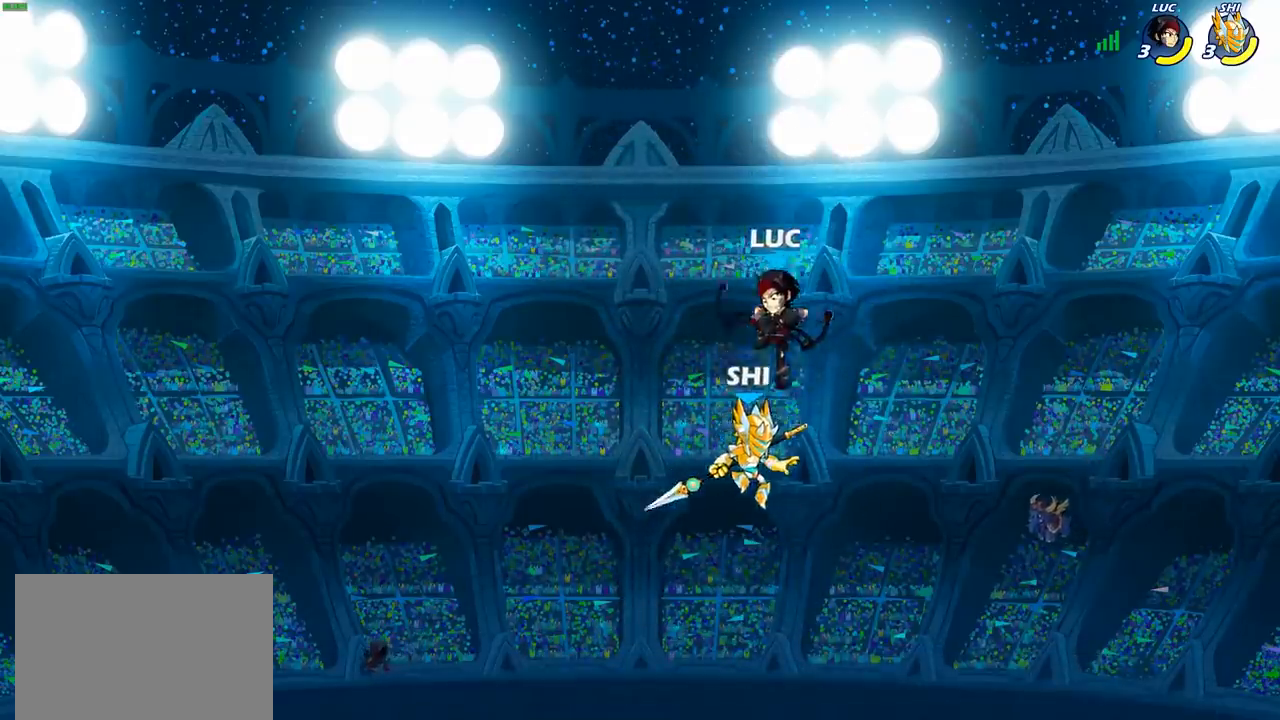
Gameplay with a controller (PlayStation layout); each line is a JSON object with the inputs held at the frame after it. "events" lists button and stick changes between this image and that frame as [ms after this image, input, new state], when the widget could be followed in between.
{"buttons": [], "left_stick": "center", "right_stick": "center", "events": [[17, "left_stick", "center"]]}
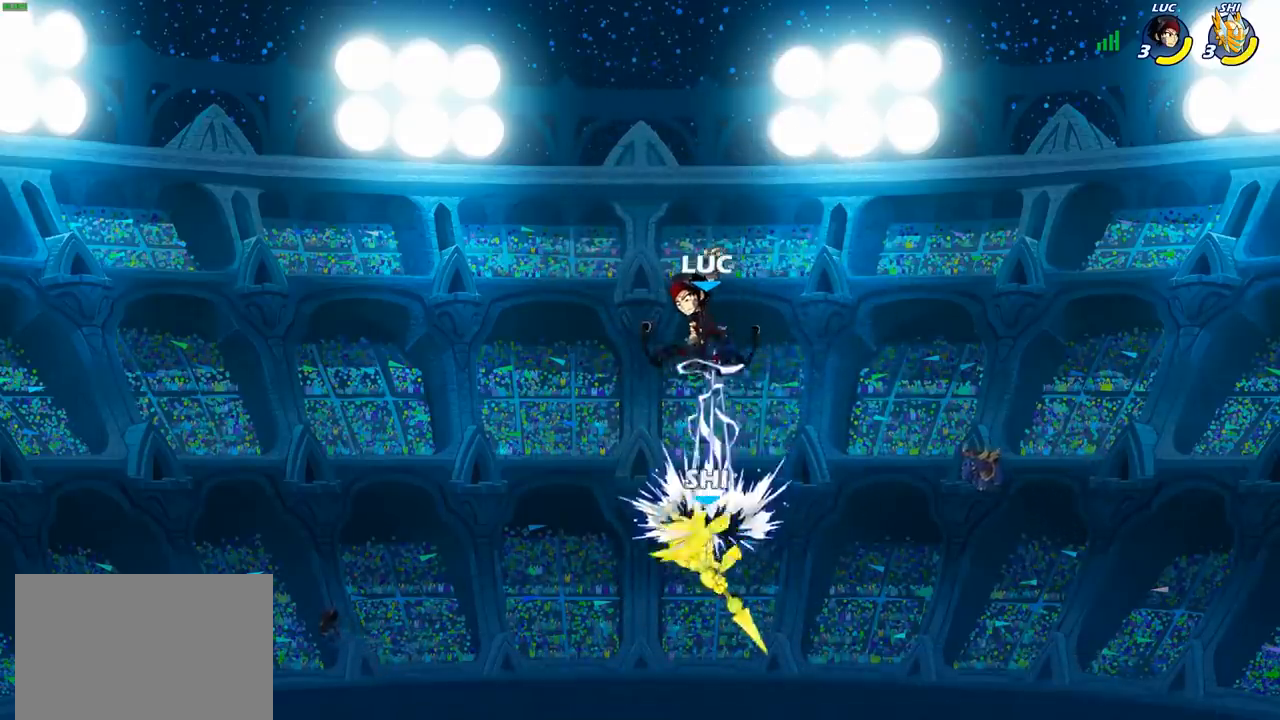
{"buttons": [], "left_stick": "center", "right_stick": "center", "events": [[300, "SQUARE", "down"], [400, "SQUARE", "up"]]}
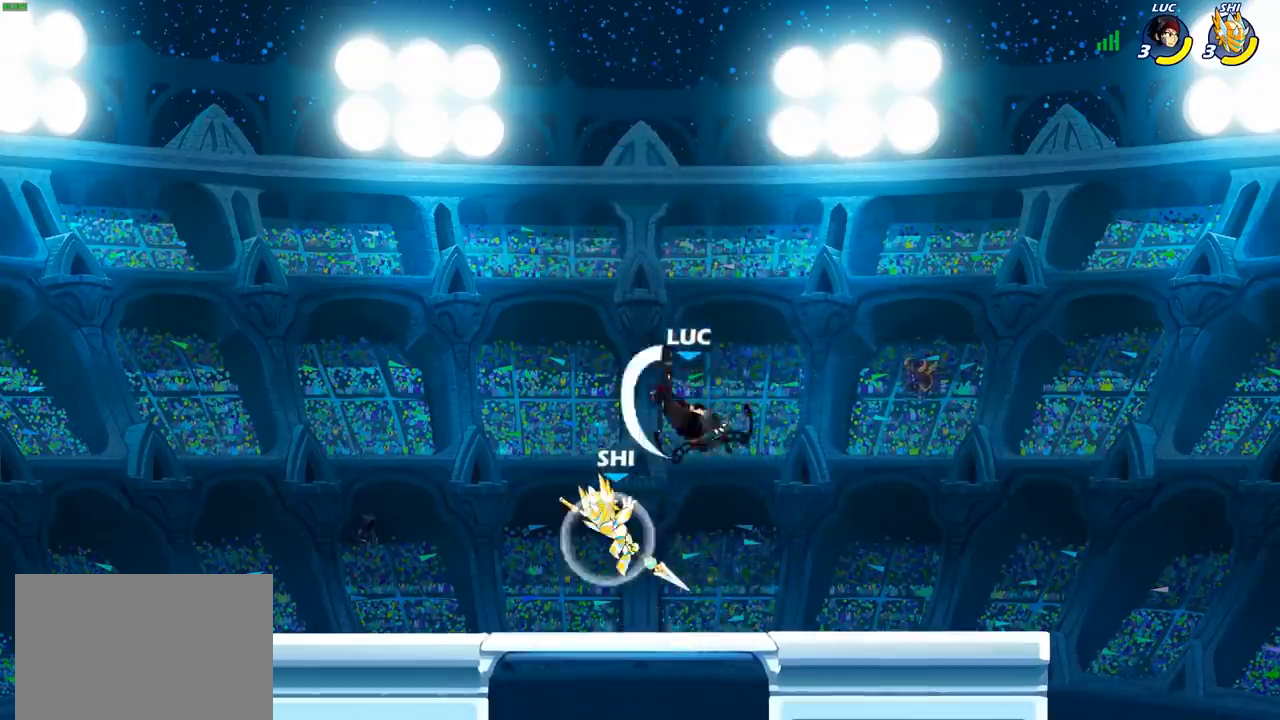
{"buttons": ["R2"], "left_stick": "up-left", "right_stick": "center", "events": [[167, "left_stick", "right"], [333, "CROSS", "down"], [417, "R2", "down"], [433, "left_stick", "up-left"], [467, "CROSS", "up"]]}
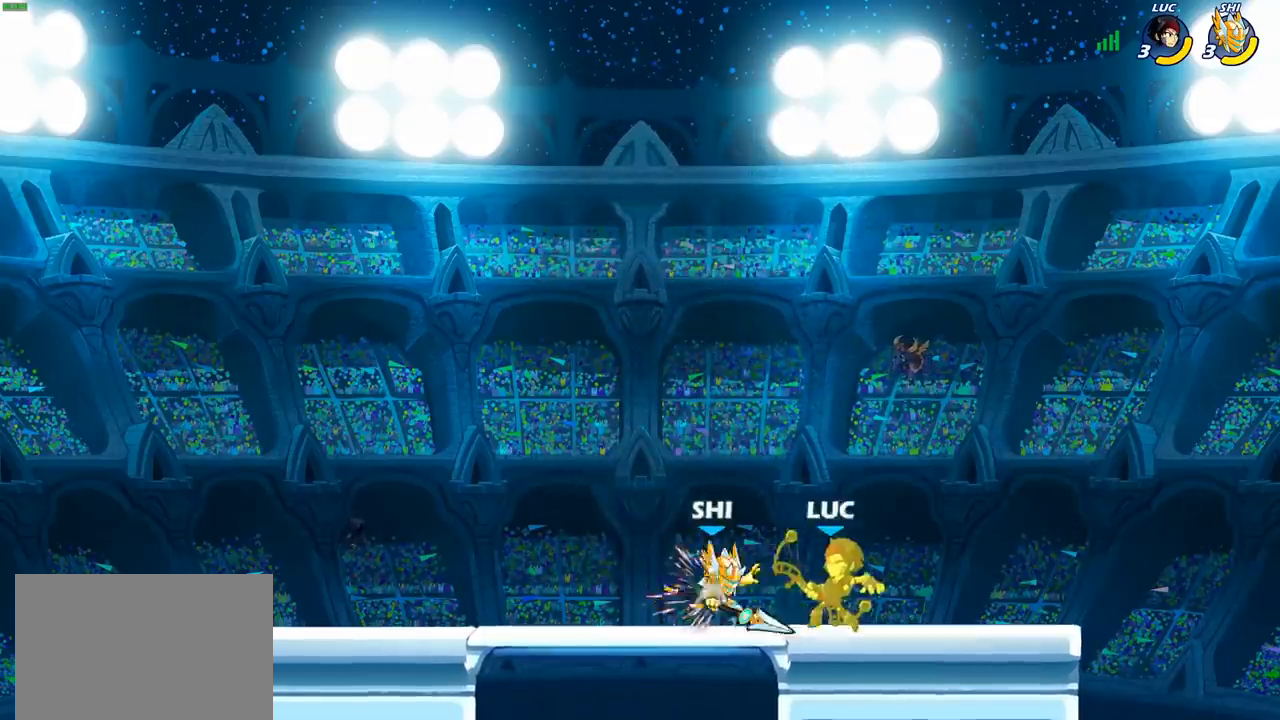
{"buttons": ["R2"], "left_stick": "center", "right_stick": "center", "events": [[100, "R2", "up"], [250, "left_stick", "center"], [267, "R2", "down"]]}
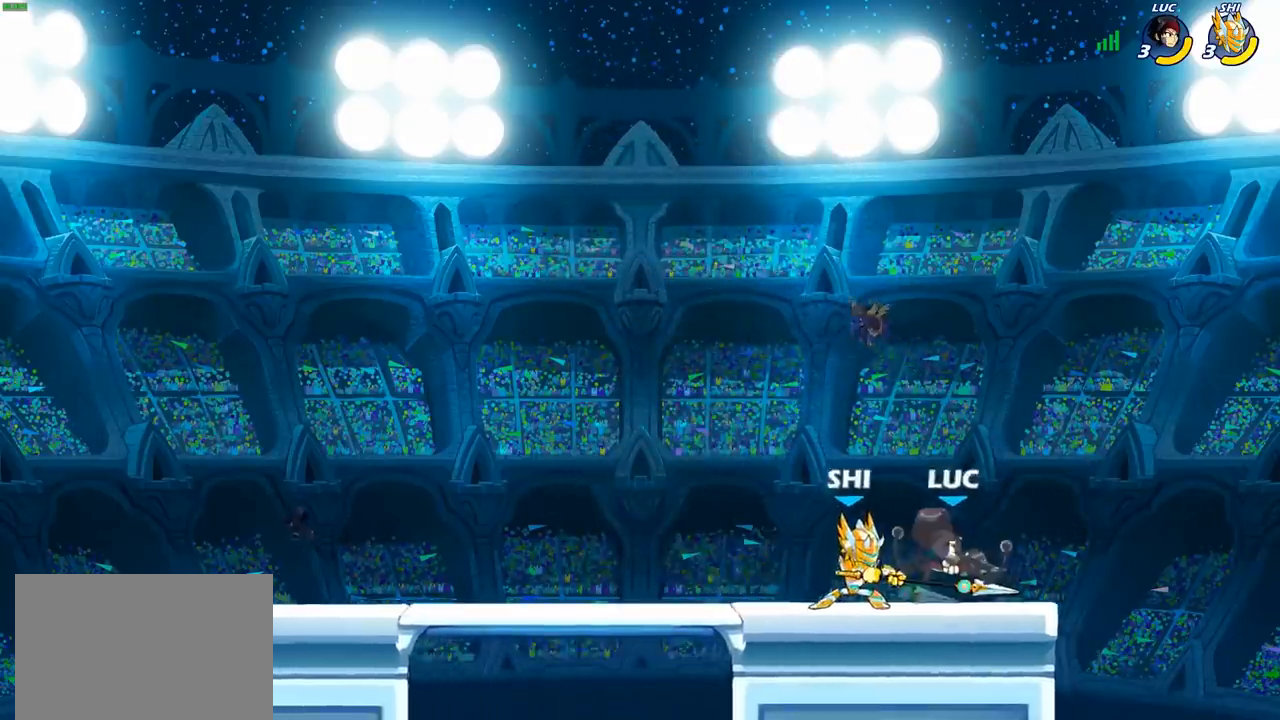
{"buttons": [], "left_stick": "left", "right_stick": "center", "events": [[117, "R2", "up"], [183, "left_stick", "left"], [267, "SQUARE", "down"], [367, "SQUARE", "up"]]}
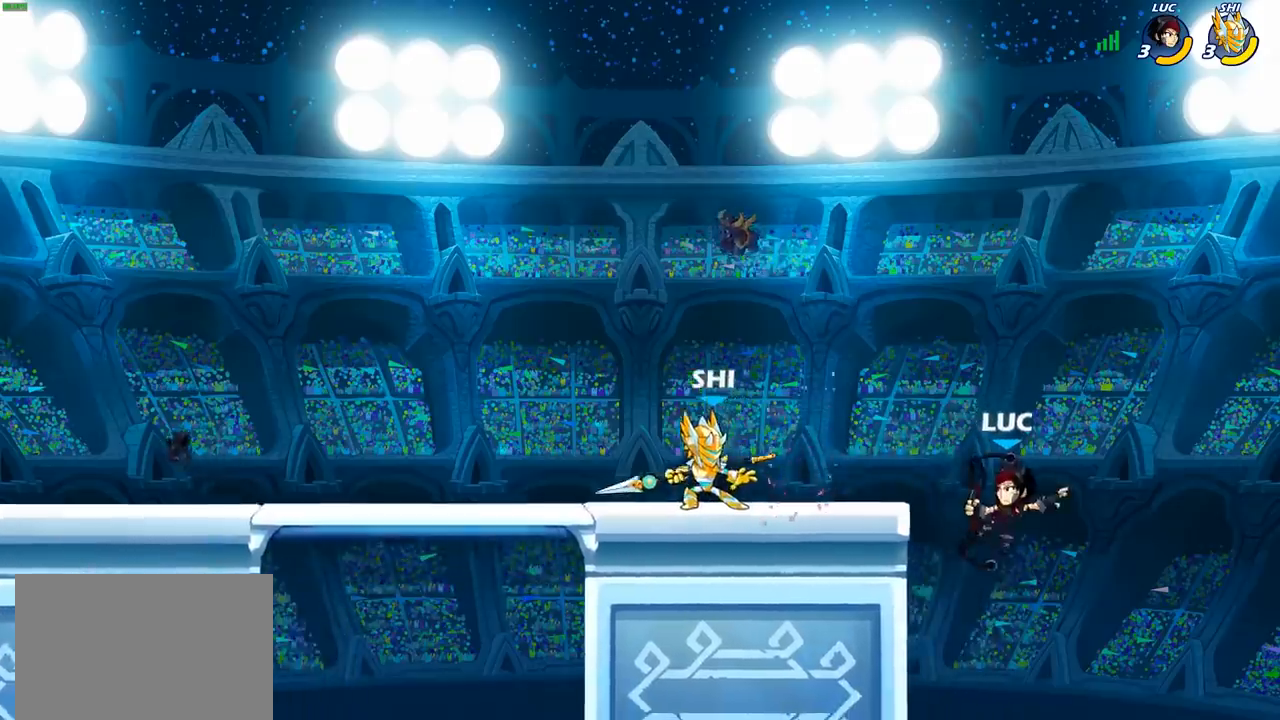
{"buttons": [], "left_stick": "up-left", "right_stick": "center", "events": [[200, "CROSS", "down"], [200, "left_stick", "up-left"], [333, "CIRCLE", "down"], [367, "CROSS", "up"], [467, "CIRCLE", "up"]]}
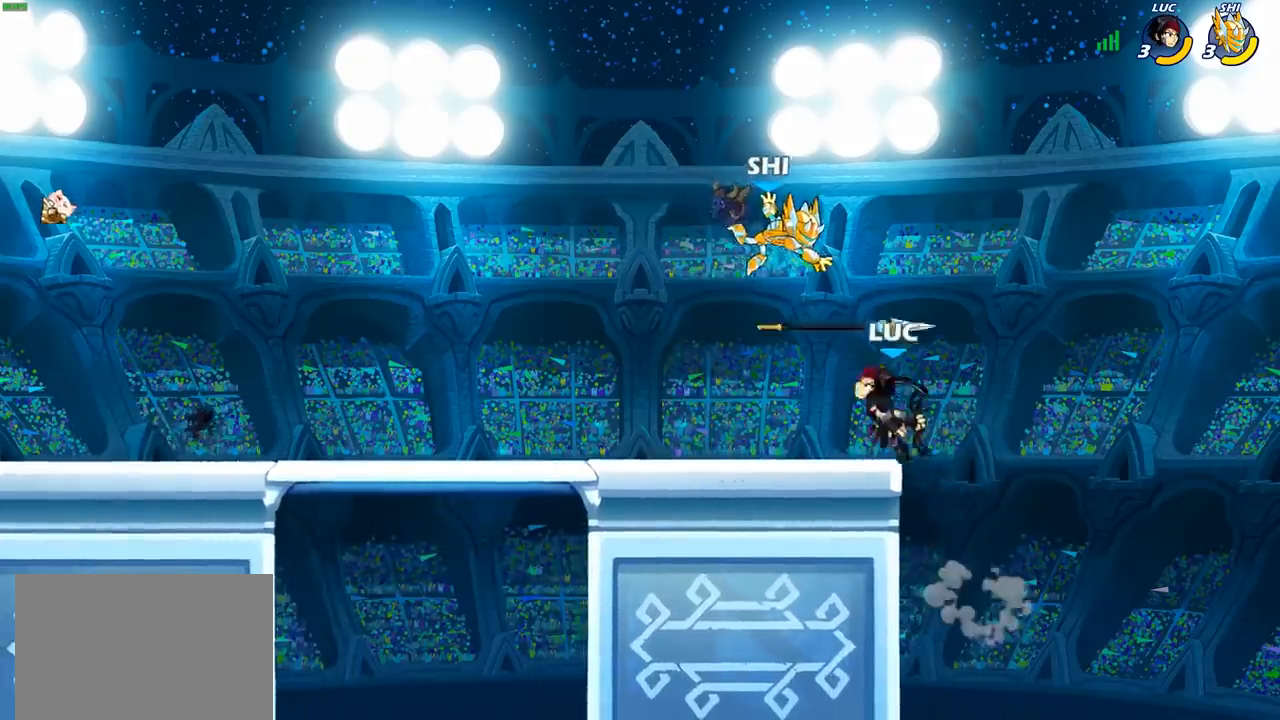
{"buttons": [], "left_stick": "center", "right_stick": "center", "events": [[83, "left_stick", "center"], [267, "left_stick", "up-left"], [417, "left_stick", "center"]]}
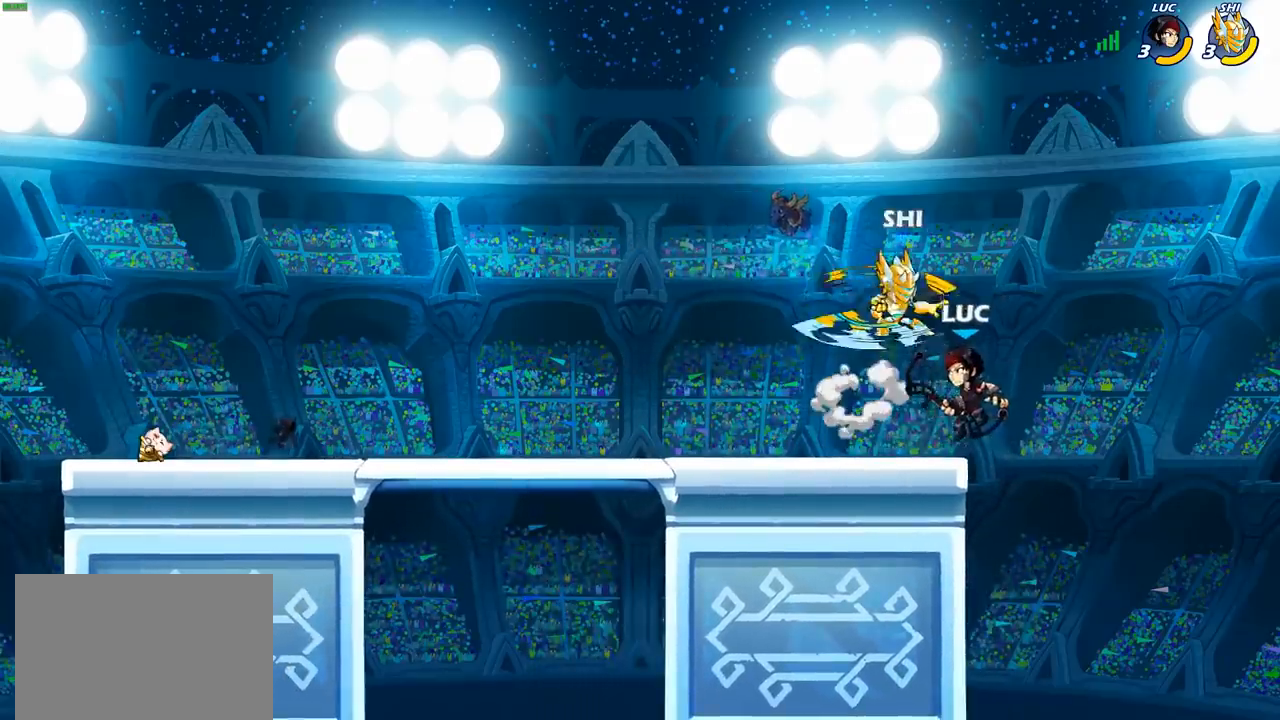
{"buttons": [], "left_stick": "left", "right_stick": "center", "events": [[317, "CROSS", "down"], [367, "left_stick", "left"], [450, "CROSS", "up"]]}
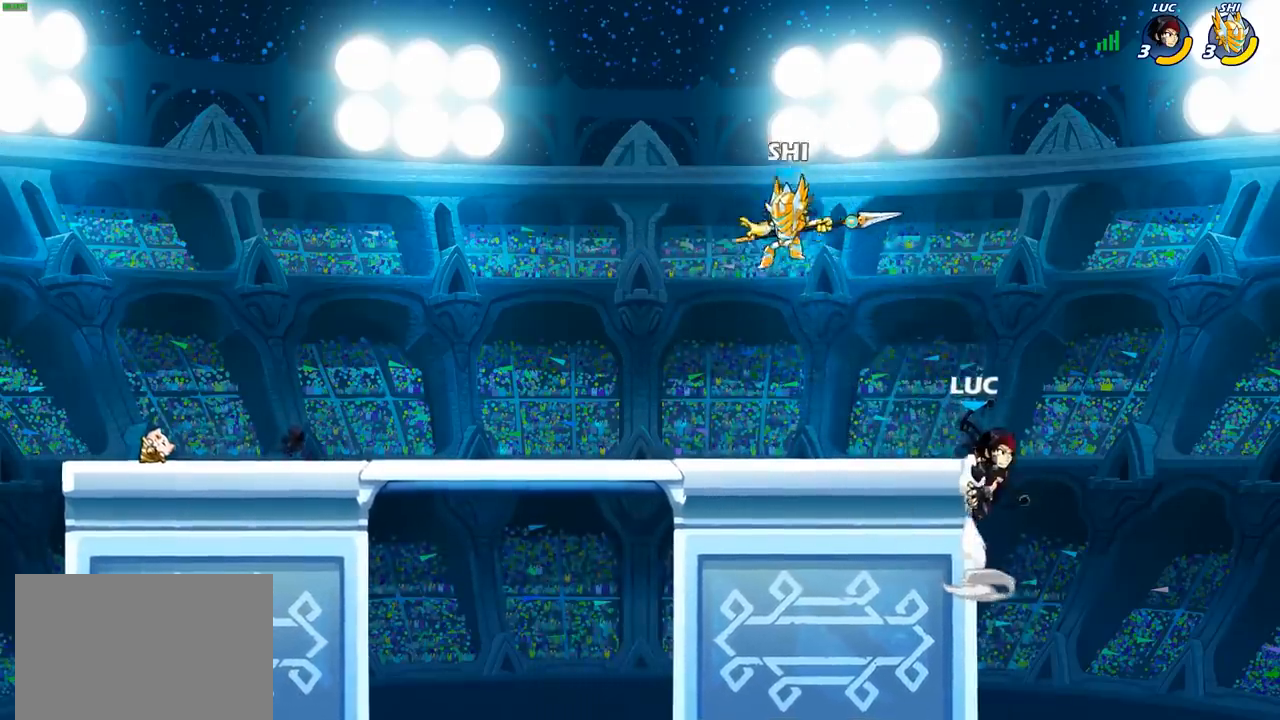
{"buttons": [], "left_stick": "down-right", "right_stick": "center", "events": [[67, "CROSS", "down"], [267, "CROSS", "up"], [317, "left_stick", "down-left"], [333, "SQUARE", "down"], [417, "SQUARE", "up"], [483, "left_stick", "down-right"]]}
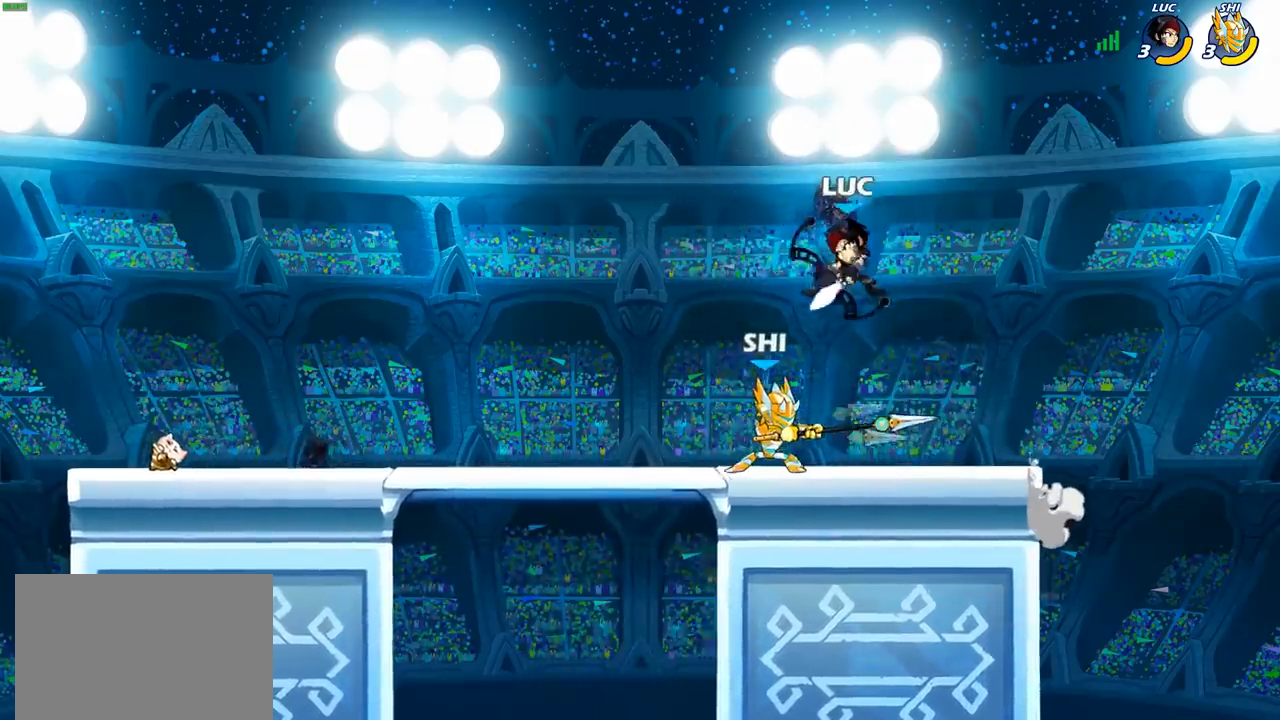
{"buttons": ["SQUARE"], "left_stick": "center", "right_stick": "center", "events": [[17, "left_stick", "center"], [300, "left_stick", "right"], [433, "left_stick", "center"], [467, "SQUARE", "down"]]}
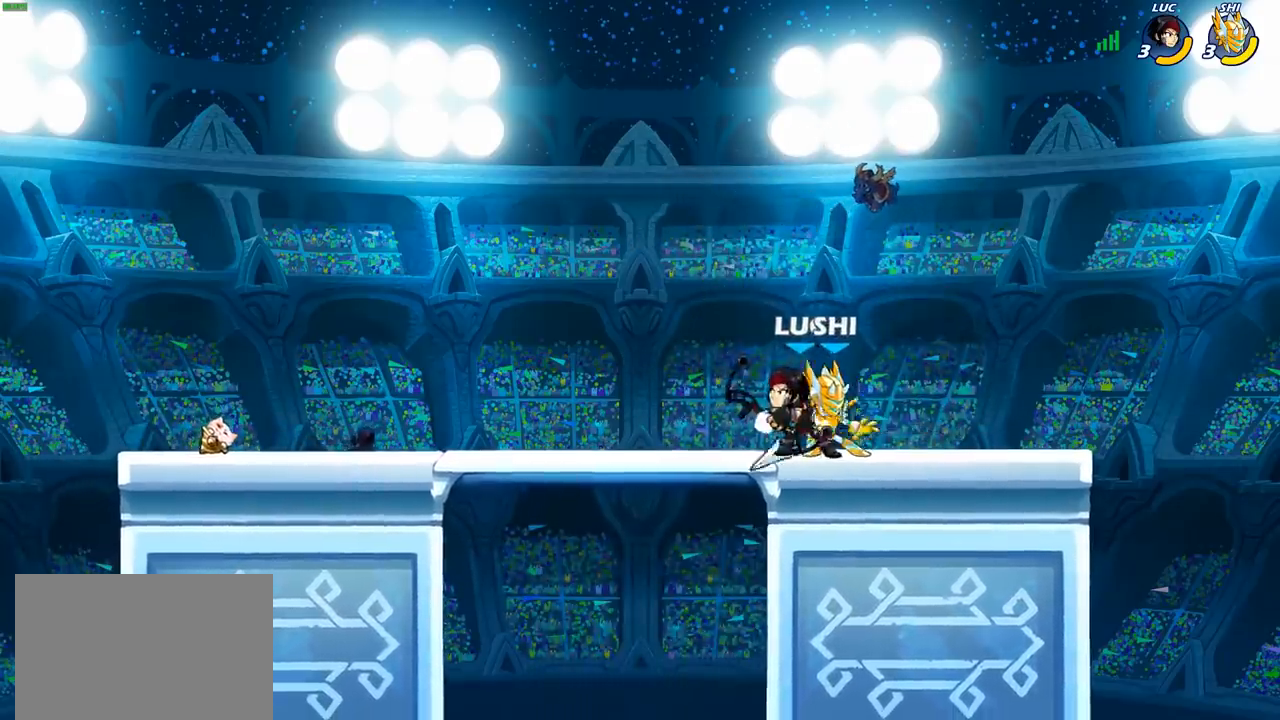
{"buttons": [], "left_stick": "center", "right_stick": "down-left", "events": [[50, "SQUARE", "up"], [417, "CROSS", "down"], [450, "SQUARE", "down"], [483, "right_stick", "down-left"], [500, "CROSS", "up"], [500, "SQUARE", "up"]]}
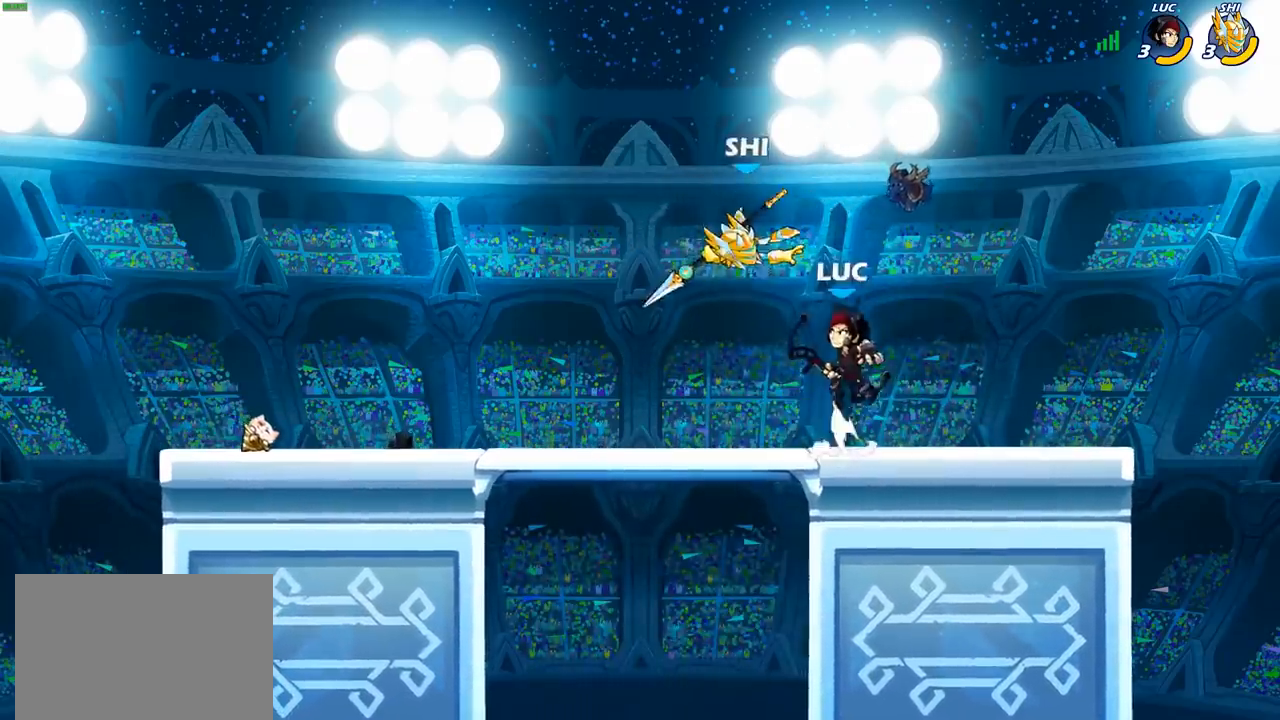
{"buttons": [], "left_stick": "left", "right_stick": "center", "events": [[17, "right_stick", "center"], [50, "left_stick", "left"]]}
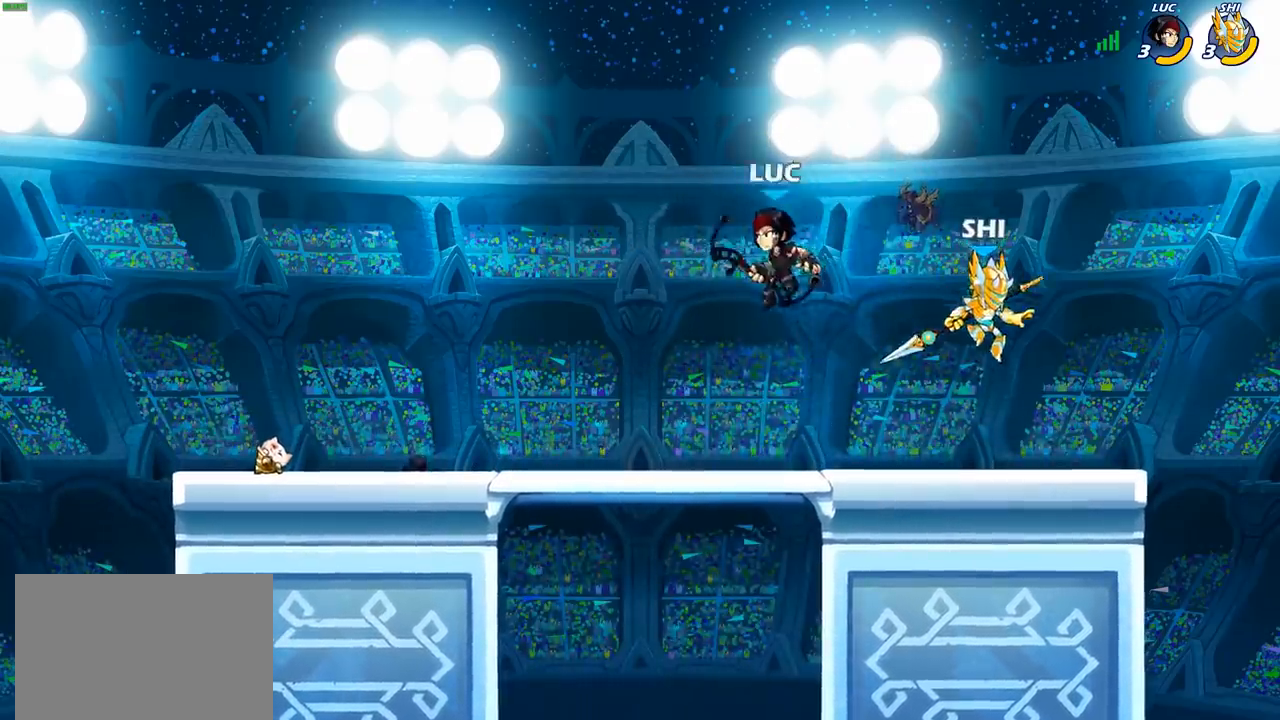
{"buttons": [], "left_stick": "down-right", "right_stick": "center", "events": [[17, "CROSS", "down"], [117, "R2", "down"], [117, "left_stick", "up"], [133, "CROSS", "up"], [217, "R2", "up"], [217, "left_stick", "right"], [367, "left_stick", "down"], [500, "left_stick", "down-right"]]}
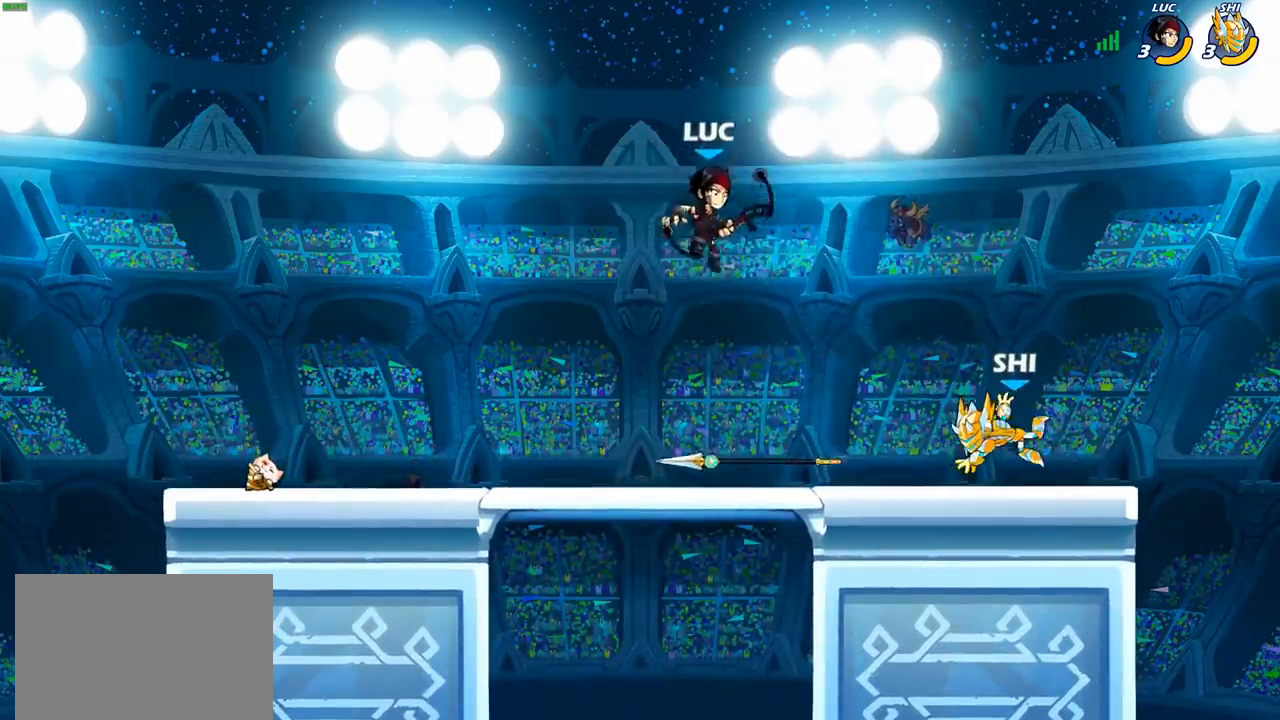
{"buttons": [], "left_stick": "center", "right_stick": "center", "events": [[17, "SQUARE", "down"], [100, "SQUARE", "up"], [117, "left_stick", "center"]]}
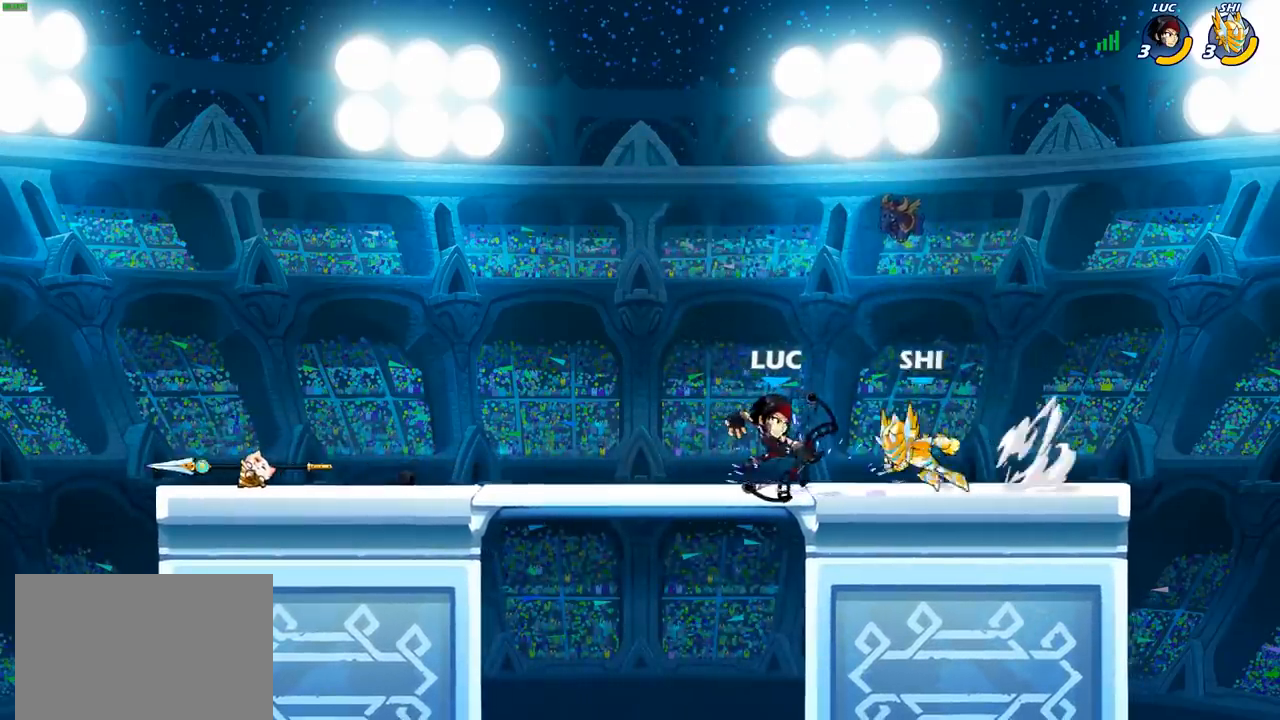
{"buttons": [], "left_stick": "center", "right_stick": "center", "events": [[33, "left_stick", "right"], [67, "SQUARE", "down"], [117, "SQUARE", "up"], [133, "left_stick", "center"]]}
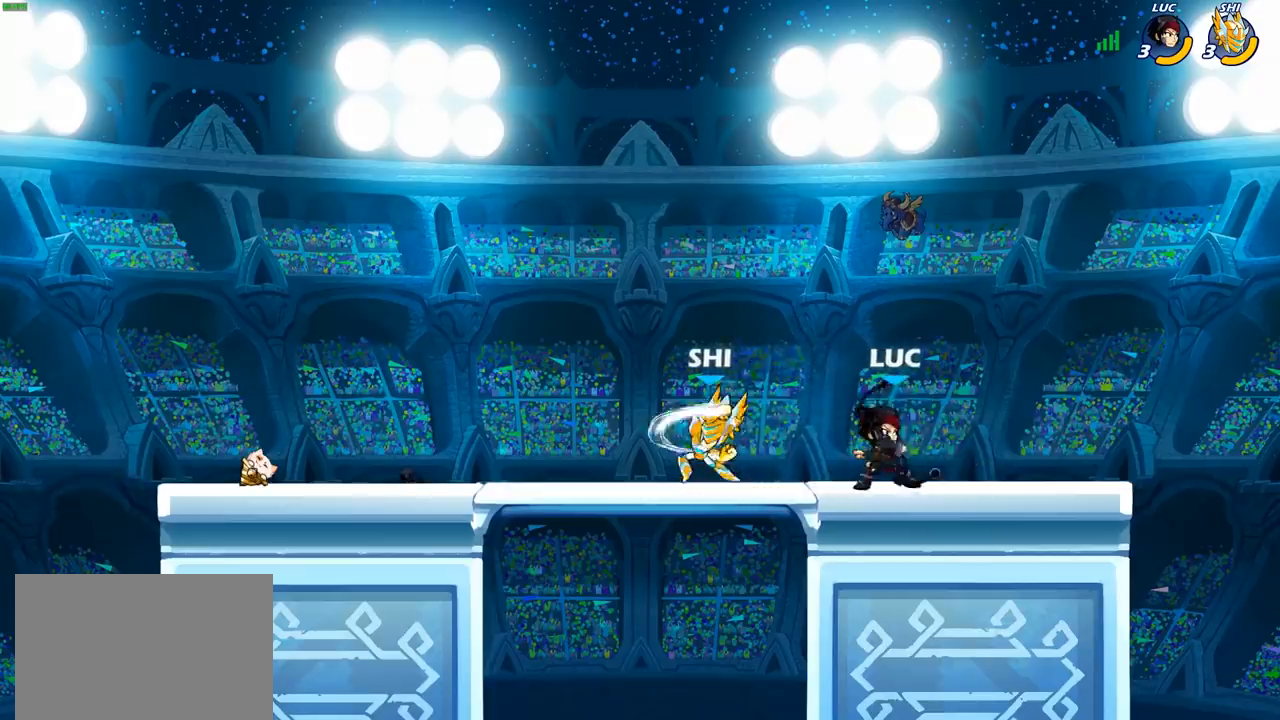
{"buttons": [], "left_stick": "center", "right_stick": "center", "events": [[50, "left_stick", "left"], [183, "left_stick", "down-left"], [200, "SQUARE", "down"], [283, "SQUARE", "up"], [300, "left_stick", "center"], [383, "SQUARE", "down"], [467, "SQUARE", "up"]]}
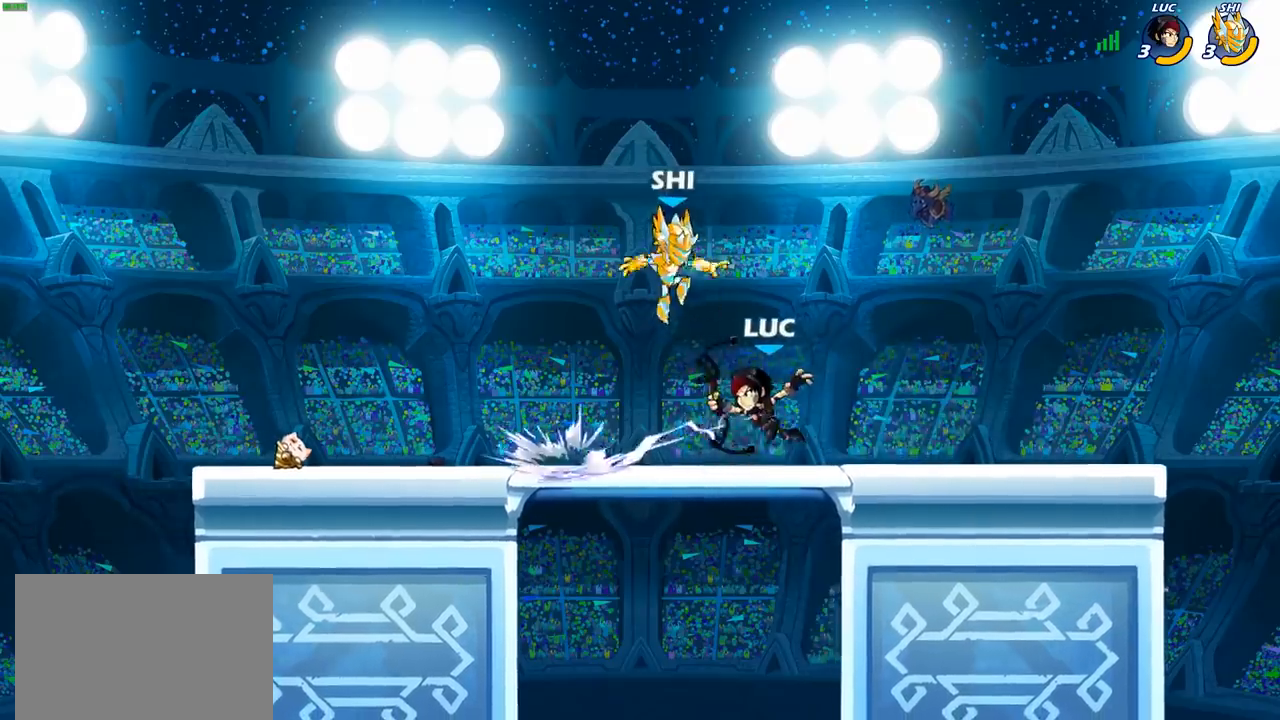
{"buttons": [], "left_stick": "right", "right_stick": "center", "events": [[217, "left_stick", "left"], [317, "CROSS", "down"], [383, "left_stick", "up"], [417, "CROSS", "up"], [467, "left_stick", "right"]]}
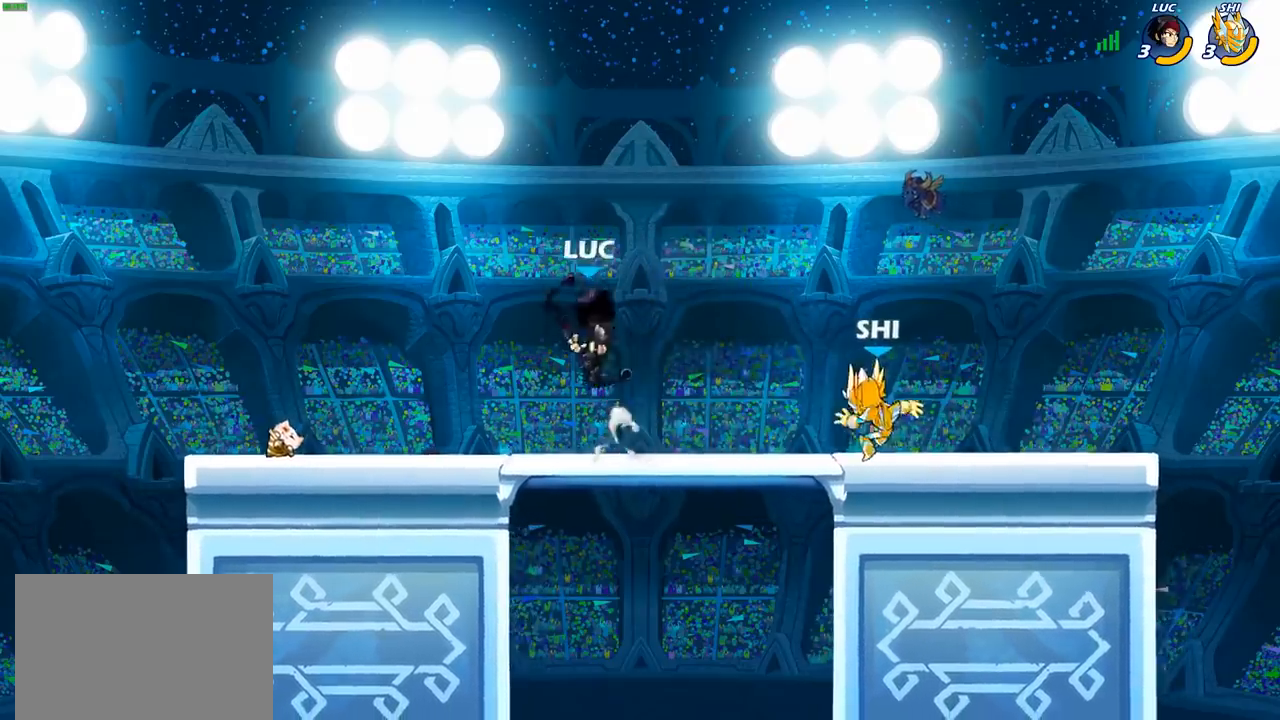
{"buttons": [], "left_stick": "left", "right_stick": "center", "events": [[317, "left_stick", "down"], [367, "left_stick", "down-left"], [467, "left_stick", "left"]]}
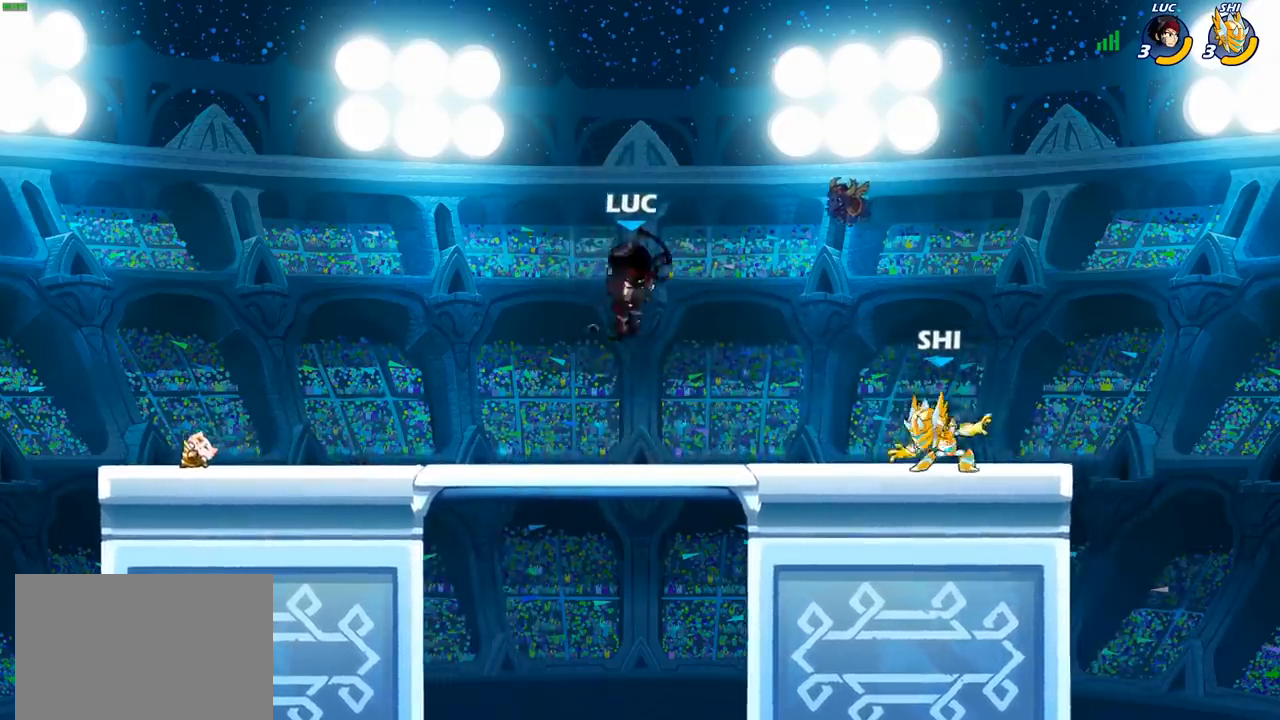
{"buttons": [], "left_stick": "down-right", "right_stick": "center", "events": [[117, "left_stick", "up-left"], [267, "left_stick", "up-right"], [300, "CROSS", "down"], [433, "CROSS", "up"], [500, "left_stick", "down-right"]]}
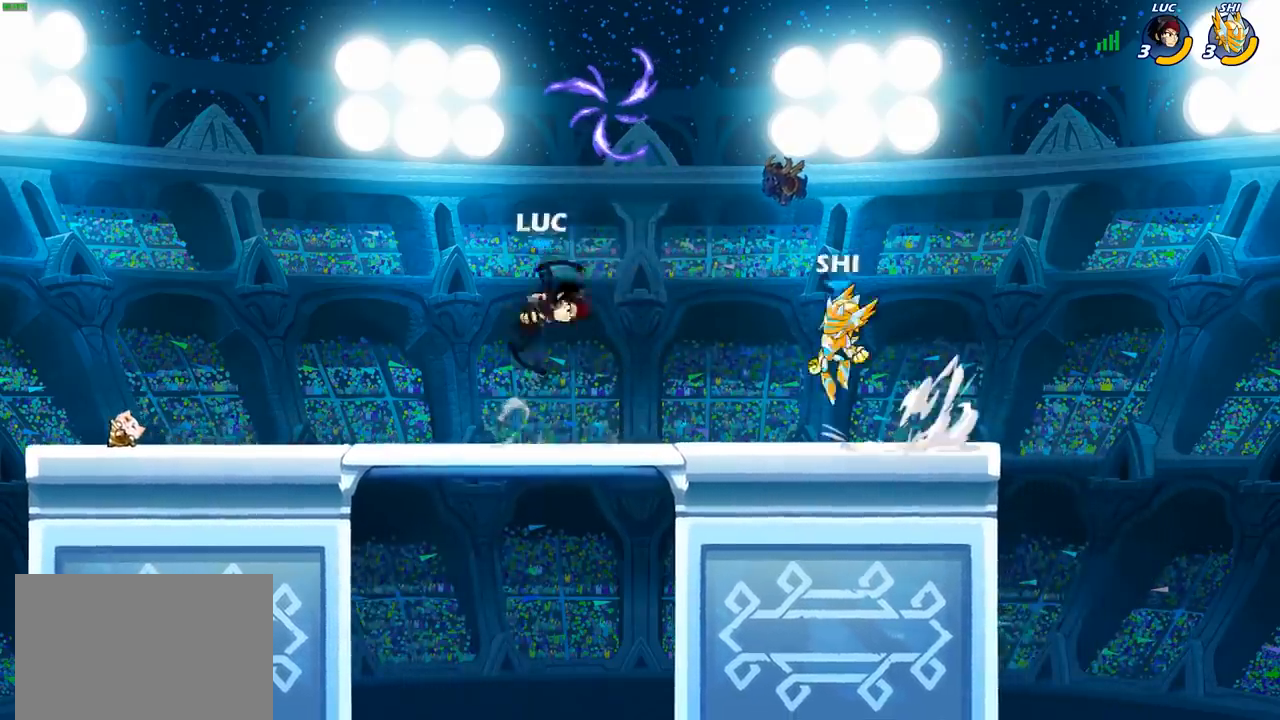
{"buttons": [], "left_stick": "center", "right_stick": "center", "events": [[17, "SQUARE", "down"], [17, "left_stick", "down"], [100, "SQUARE", "up"], [167, "left_stick", "center"]]}
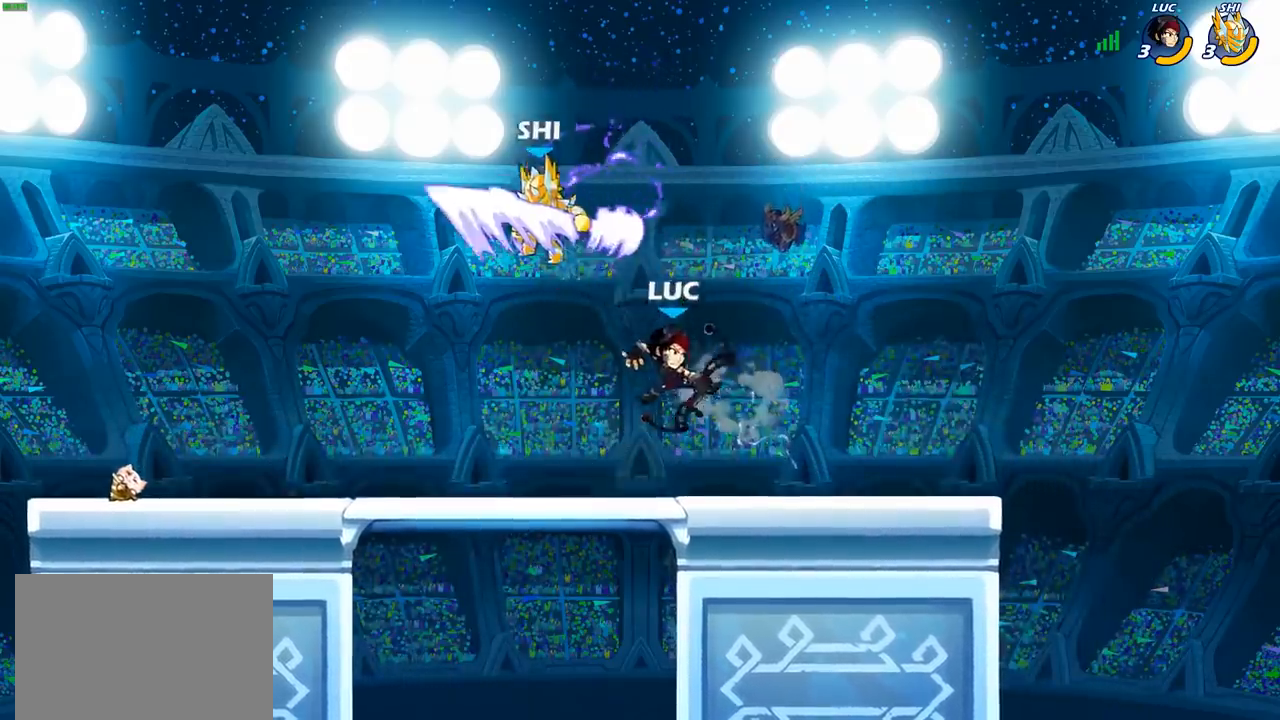
{"buttons": [], "left_stick": "center", "right_stick": "center", "events": [[33, "left_stick", "left"], [200, "SQUARE", "down"], [200, "left_stick", "center"], [267, "SQUARE", "up"]]}
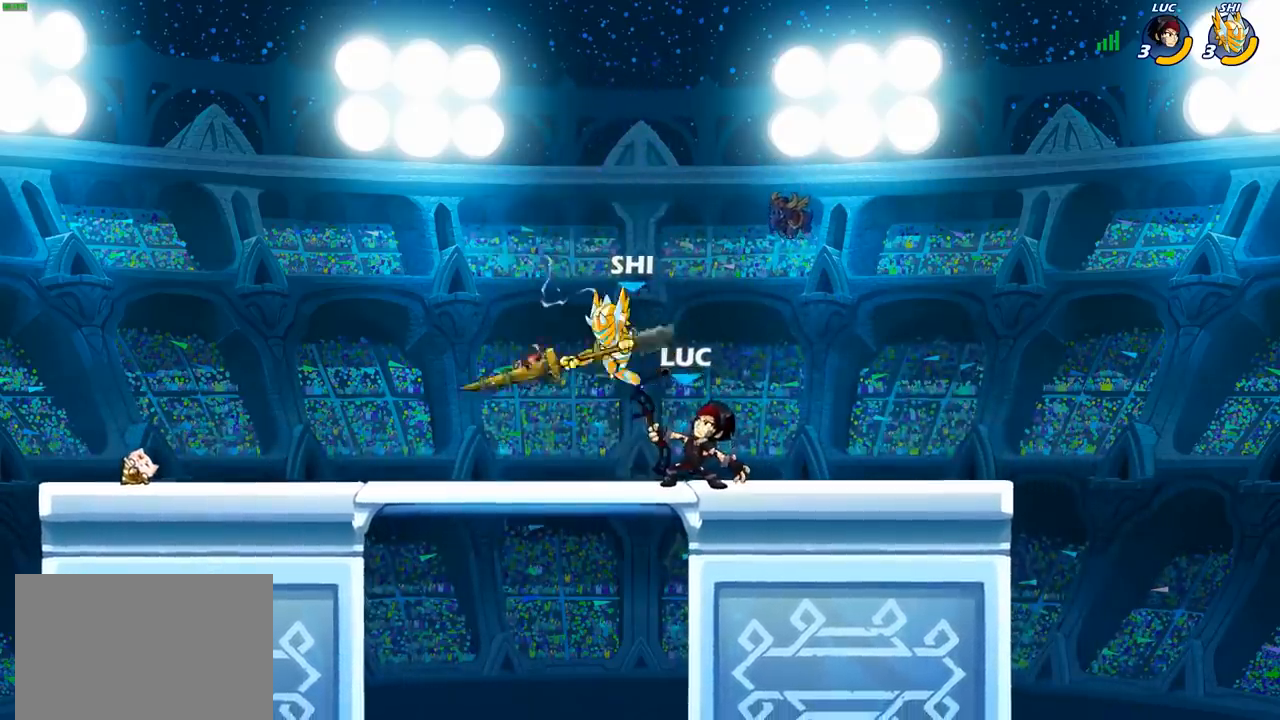
{"buttons": [], "left_stick": "left", "right_stick": "center", "events": [[217, "CROSS", "down"], [300, "CROSS", "up"], [300, "left_stick", "up-left"], [367, "left_stick", "left"]]}
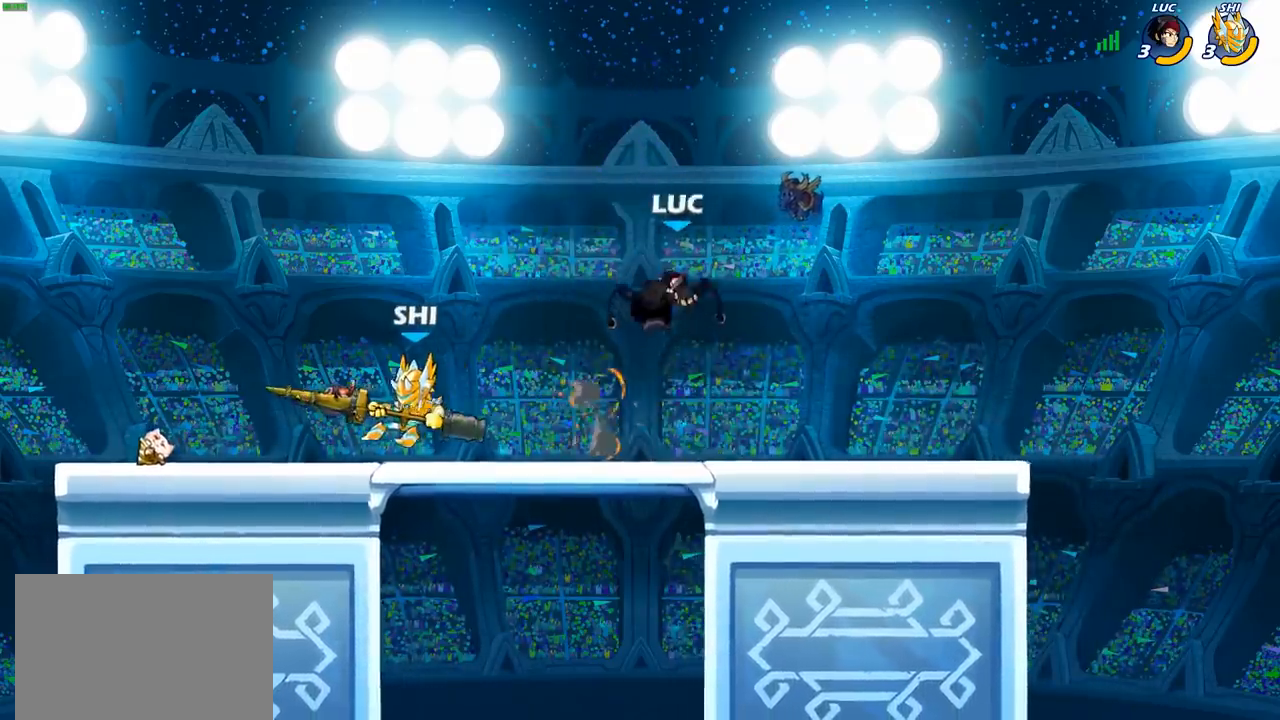
{"buttons": [], "left_stick": "center", "right_stick": "center", "events": [[17, "left_stick", "down-left"], [150, "left_stick", "up-left"], [217, "CROSS", "down"], [217, "left_stick", "down-left"], [283, "SQUARE", "down"], [317, "CROSS", "up"], [317, "right_stick", "down-left"], [383, "SQUARE", "up"], [383, "right_stick", "center"], [467, "left_stick", "center"]]}
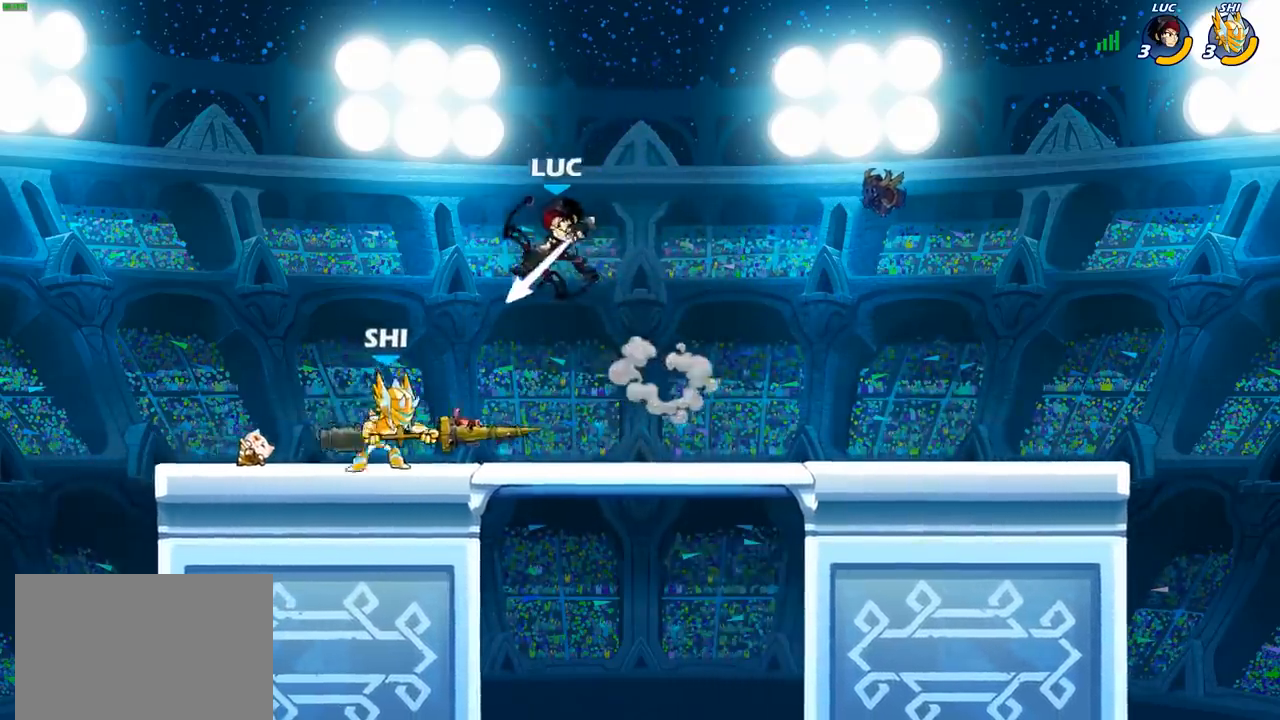
{"buttons": [], "left_stick": "center", "right_stick": "center", "events": []}
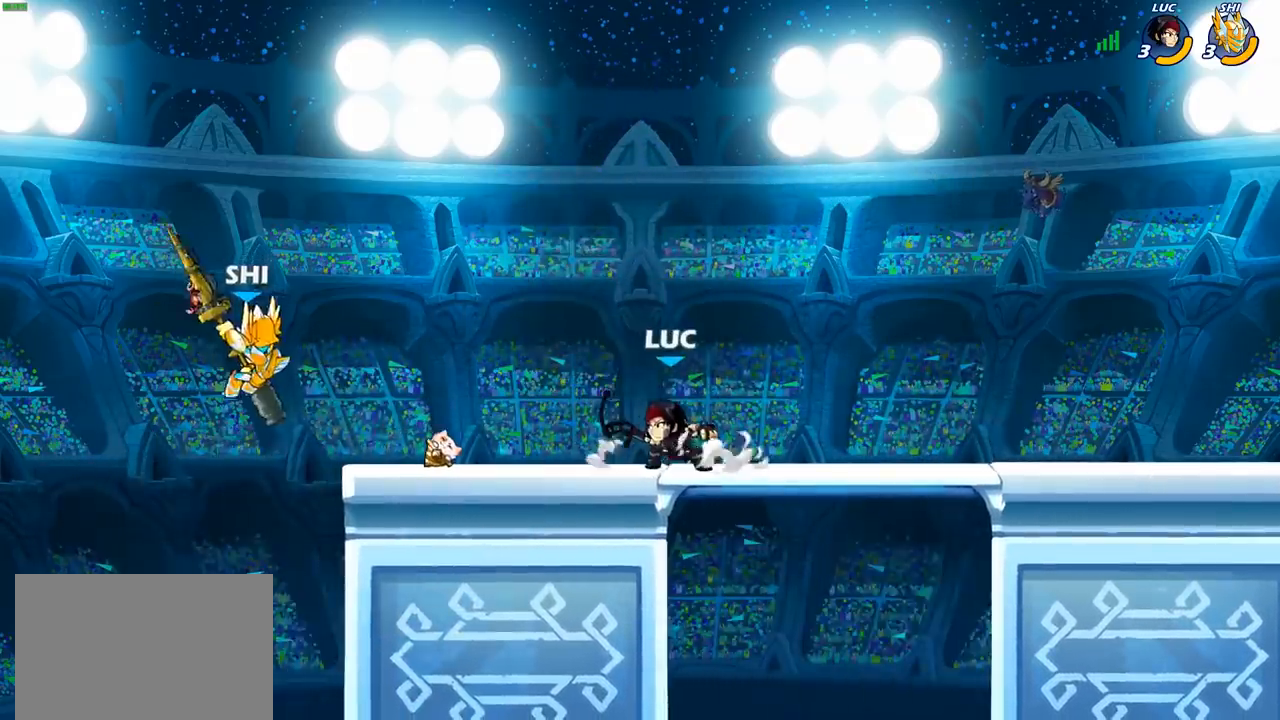
{"buttons": [], "left_stick": "center", "right_stick": "center", "events": [[50, "left_stick", "left"], [117, "R2", "down"], [217, "left_stick", "center"], [250, "R2", "up"], [283, "SQUARE", "down"], [383, "SQUARE", "up"]]}
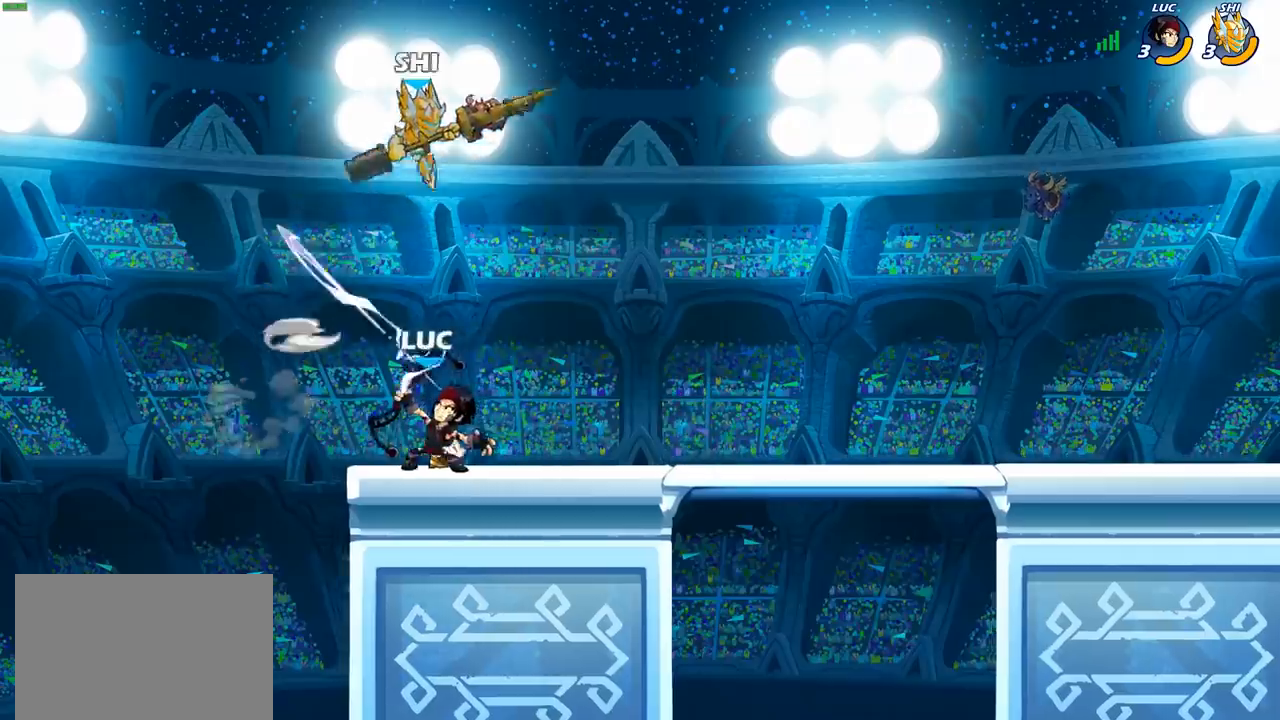
{"buttons": ["R2"], "left_stick": "up", "right_stick": "center", "events": [[200, "left_stick", "left"], [333, "CROSS", "down"], [333, "left_stick", "up"], [433, "R1", "down"], [433, "R2", "down"], [467, "CROSS", "up"], [500, "R1", "up"]]}
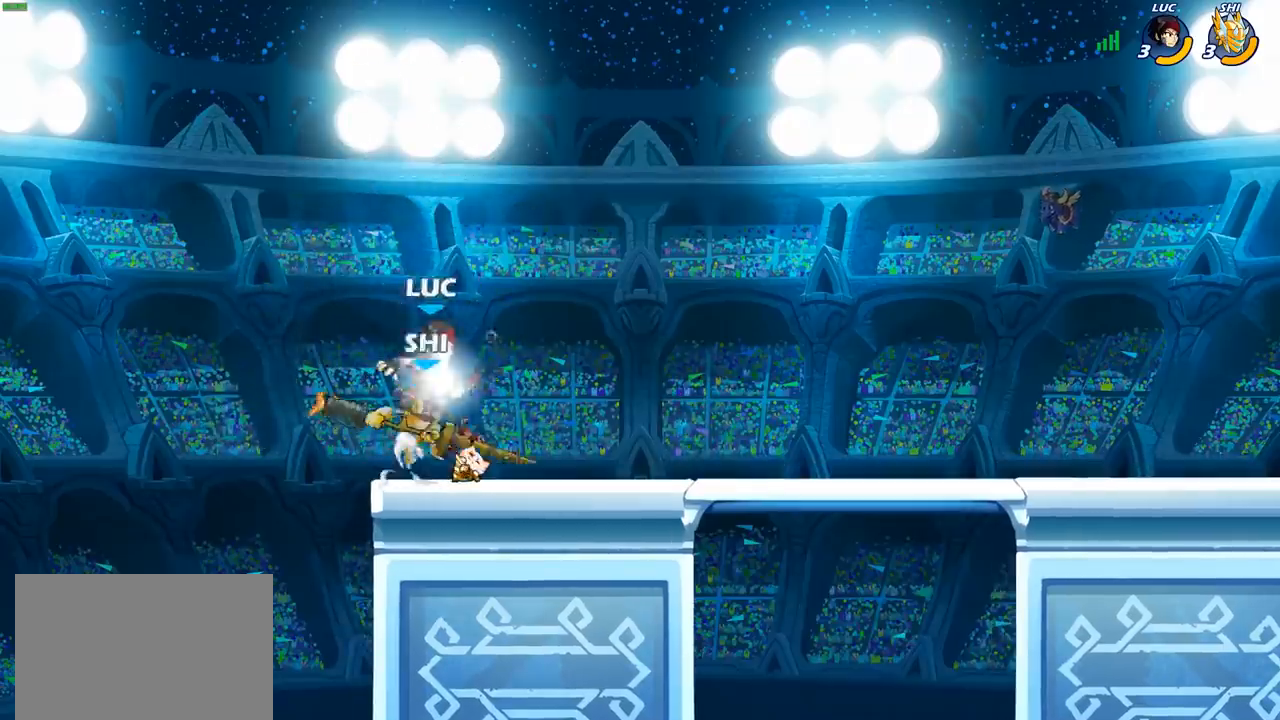
{"buttons": [], "left_stick": "right", "right_stick": "center", "events": [[17, "left_stick", "up-left"], [150, "R2", "up"], [150, "left_stick", "down-left"], [317, "left_stick", "right"]]}
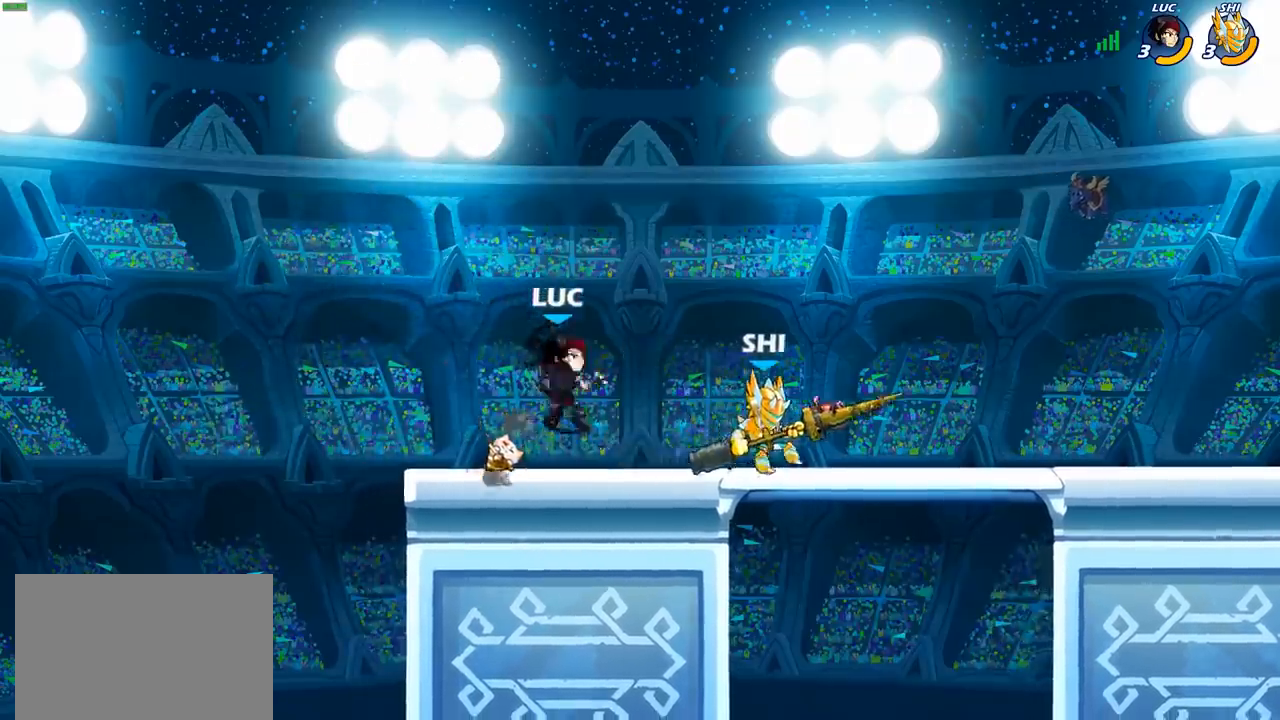
{"buttons": [], "left_stick": "center", "right_stick": "center", "events": [[67, "R2", "down"], [117, "SQUARE", "down"], [217, "R2", "up"], [233, "SQUARE", "up"], [300, "left_stick", "center"]]}
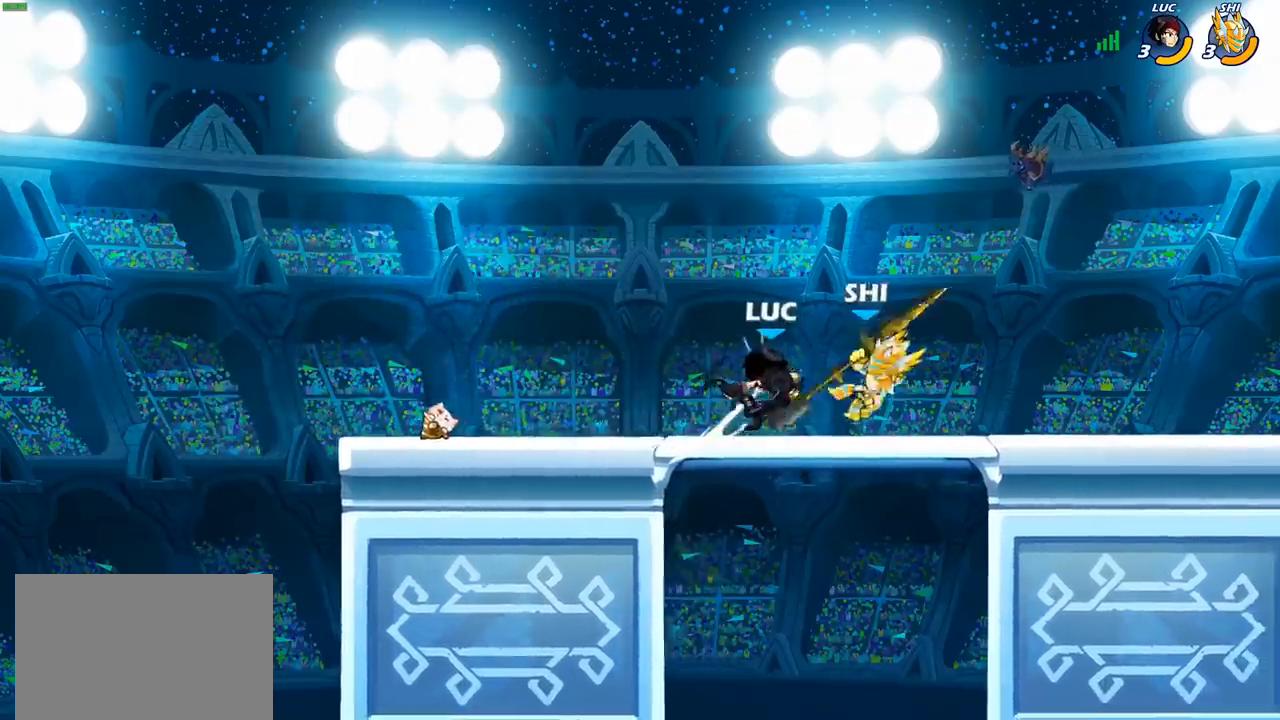
{"buttons": ["SQUARE"], "left_stick": "center", "right_stick": "center", "events": [[283, "left_stick", "down"], [333, "SQUARE", "down"], [417, "SQUARE", "up"], [483, "left_stick", "center"], [500, "SQUARE", "down"]]}
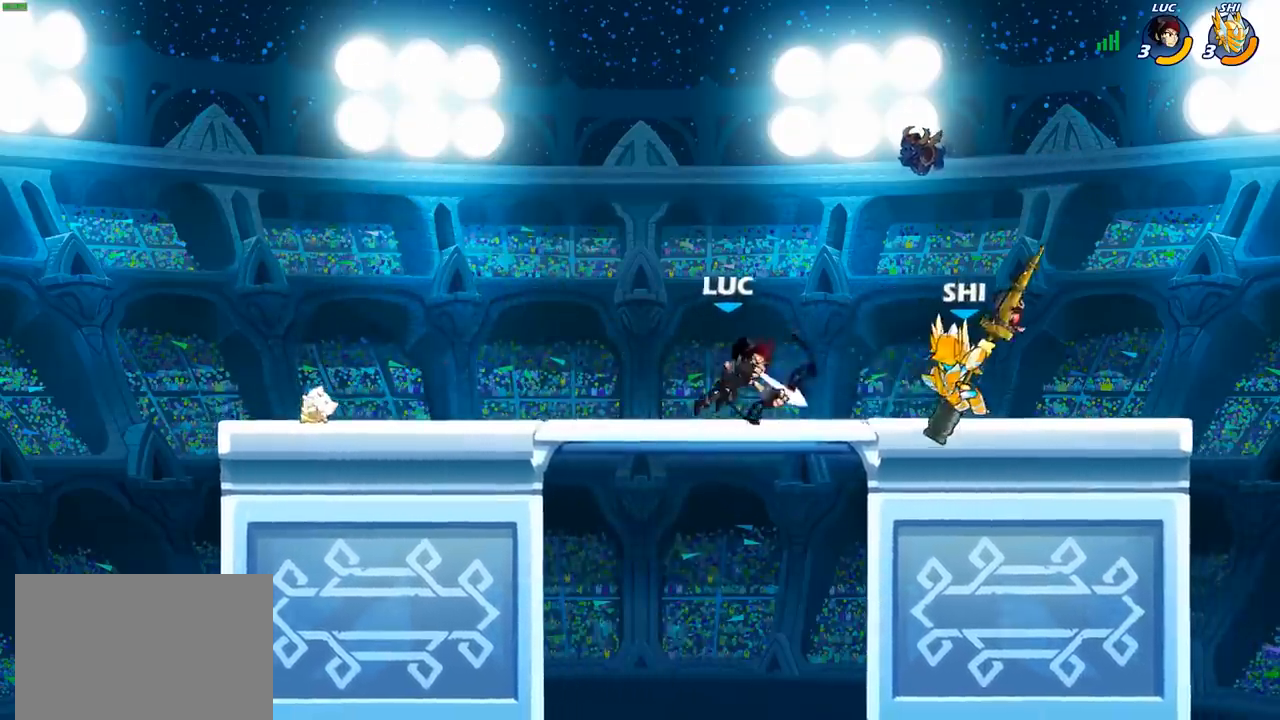
{"buttons": ["CROSS"], "left_stick": "up", "right_stick": "center", "events": [[67, "SQUARE", "up"], [150, "SQUARE", "down"], [217, "SQUARE", "up"], [283, "SQUARE", "down"], [367, "SQUARE", "up"], [383, "left_stick", "left"], [450, "CROSS", "down"], [483, "left_stick", "up"]]}
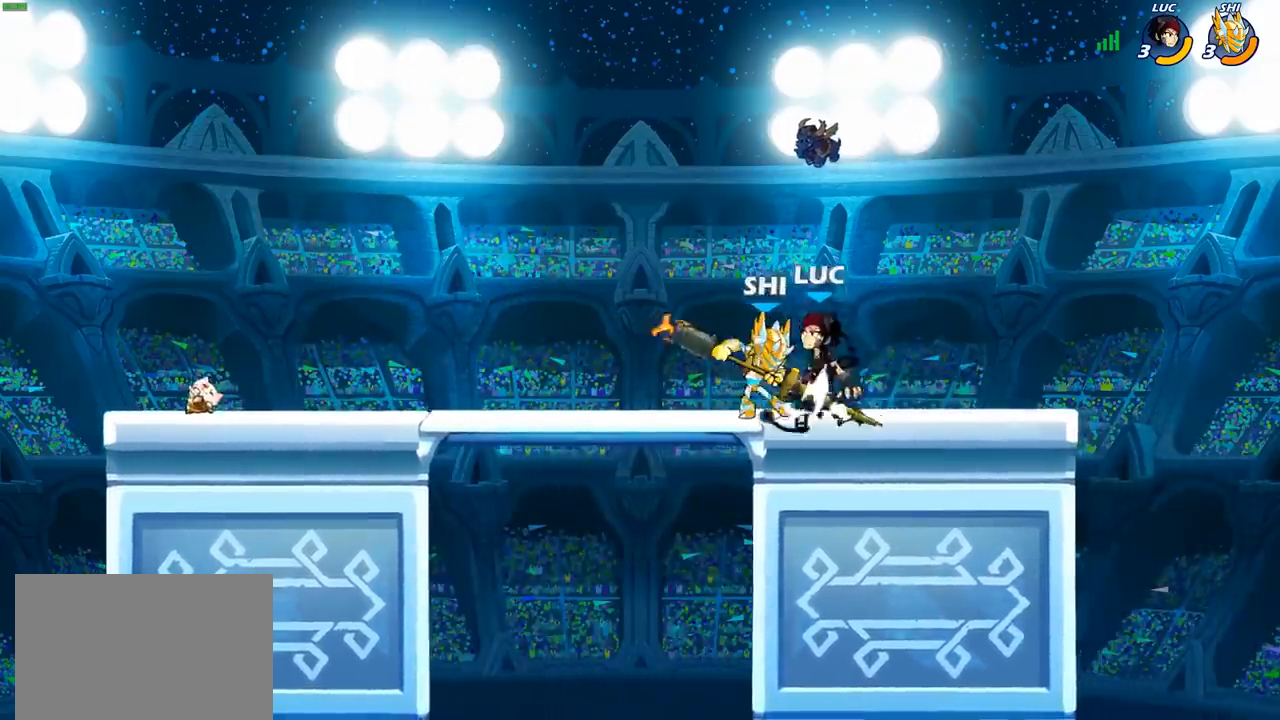
{"buttons": [], "left_stick": "center", "right_stick": "center", "events": [[33, "R2", "down"], [50, "R1", "down"], [150, "CROSS", "up"], [150, "R1", "up"], [217, "R2", "up"], [233, "left_stick", "left"], [300, "left_stick", "down"], [400, "left_stick", "right"], [417, "SQUARE", "down"], [467, "left_stick", "center"], [500, "SQUARE", "up"]]}